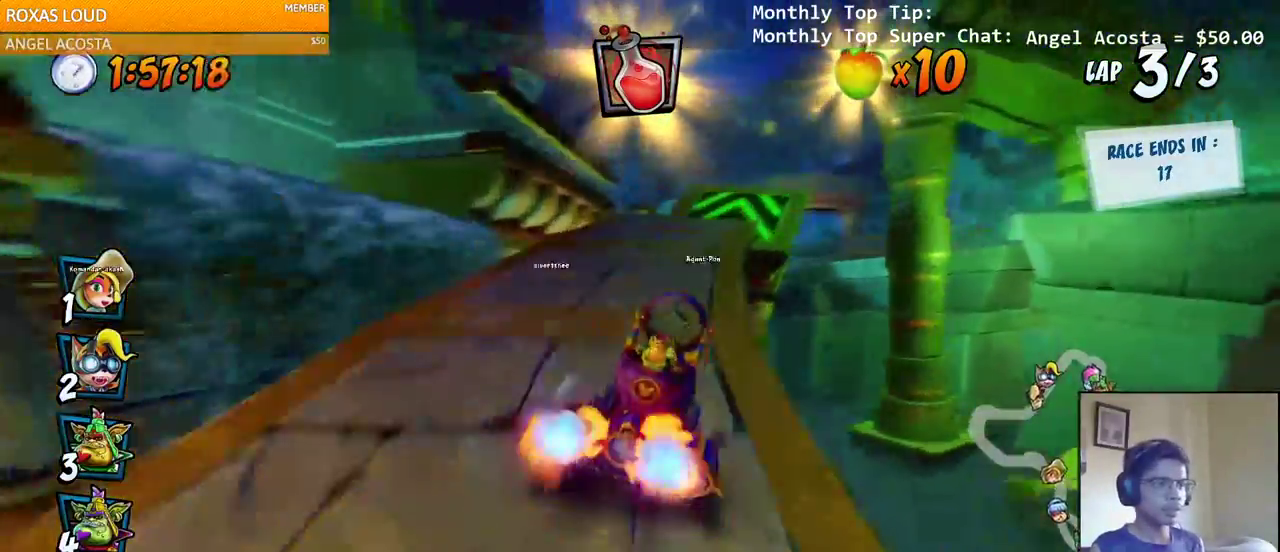
Gameplay with a controller (PlayStation layout); each line is a JSON object with the inputs held at the frame after it (dt_ms = milliseconds from this image to that frame). "events" lists button and stick changes between this image and that frame as [ms after this image, input, new state], when the widget could be followed in between.
{"dt_ms": 500, "buttons": ["CROSS", "CIRCLE", "DPAD_LEFT"], "left_stick": "center", "right_stick": "center", "events": [[17, "DPAD_RIGHT", "up"], [183, "DPAD_RIGHT", "down"], [183, "DPAD_UP", "down"], [217, "DPAD_UP", "up"], [250, "DPAD_RIGHT", "up"], [400, "DPAD_LEFT", "down"], [500, "CIRCLE", "down"]]}
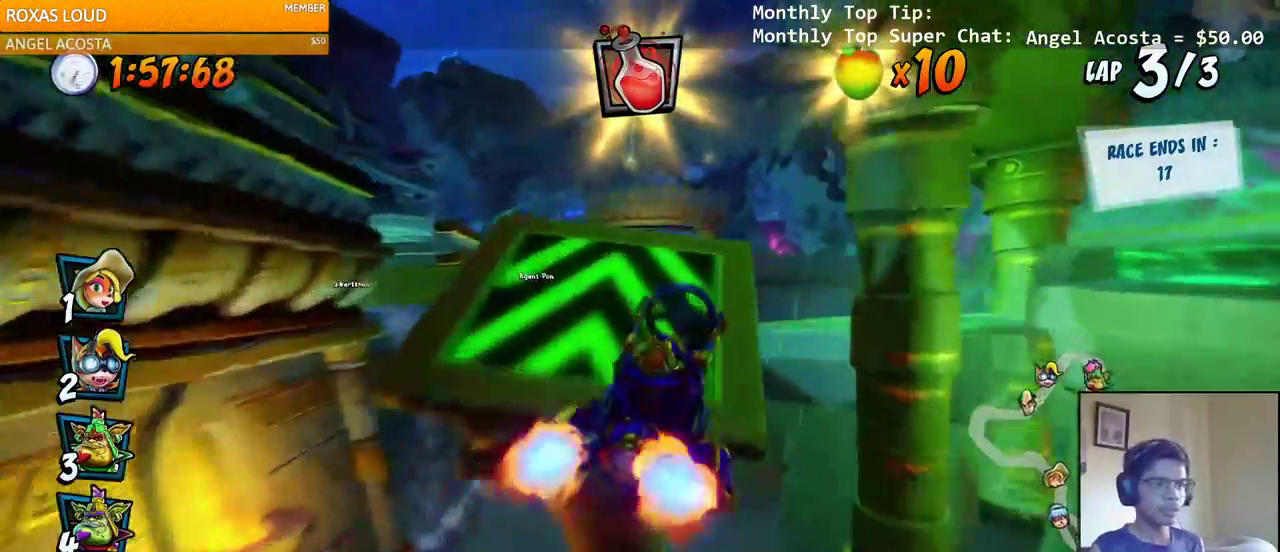
{"dt_ms": 500, "buttons": ["CROSS", "R2", "DPAD_UP", "DPAD_RIGHT"], "left_stick": "center", "right_stick": "center"}
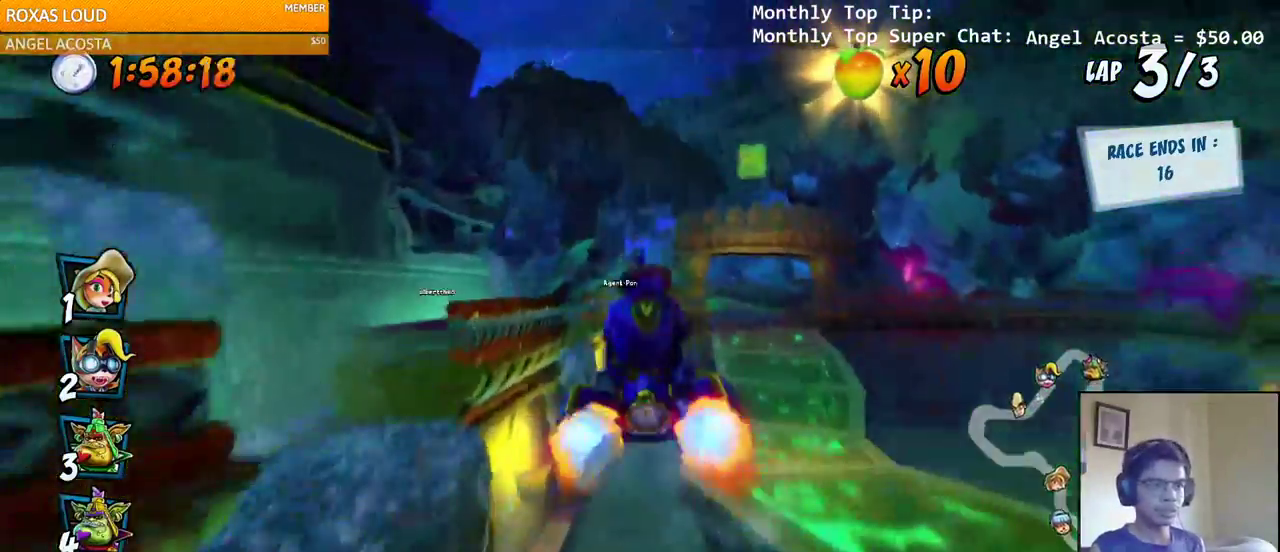
{"dt_ms": 500, "buttons": ["CROSS"], "left_stick": "center", "right_stick": "center", "events": [[33, "DPAD_UP", "up"], [67, "R2", "up"], [167, "DPAD_RIGHT", "up"]]}
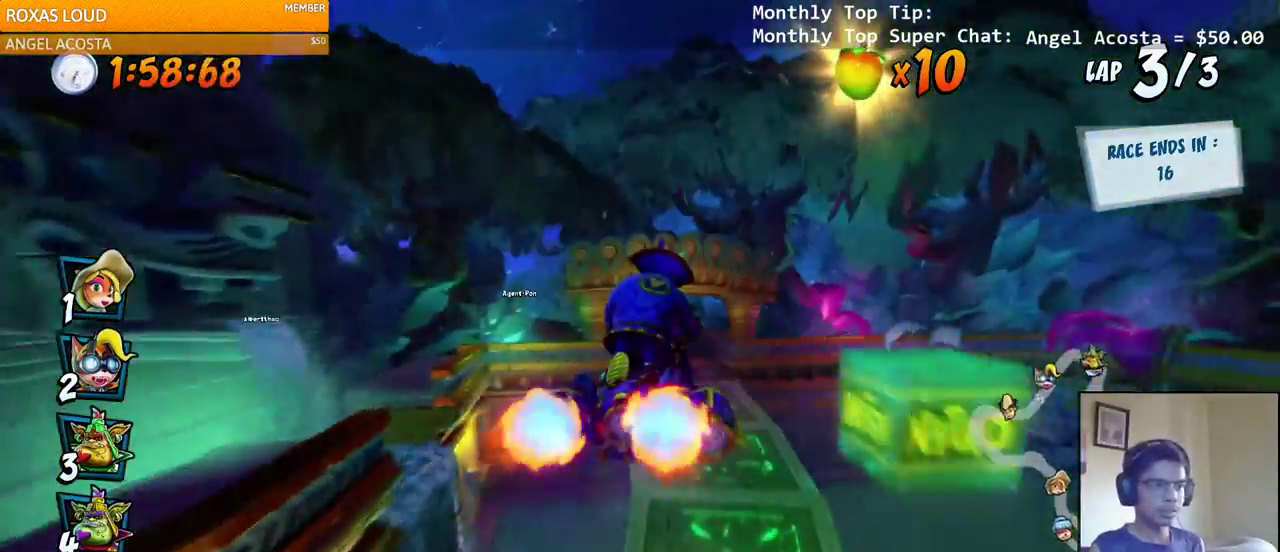
{"dt_ms": 500, "buttons": ["CROSS", "DPAD_RIGHT"], "left_stick": "center", "right_stick": "center", "events": [[433, "DPAD_RIGHT", "down"]]}
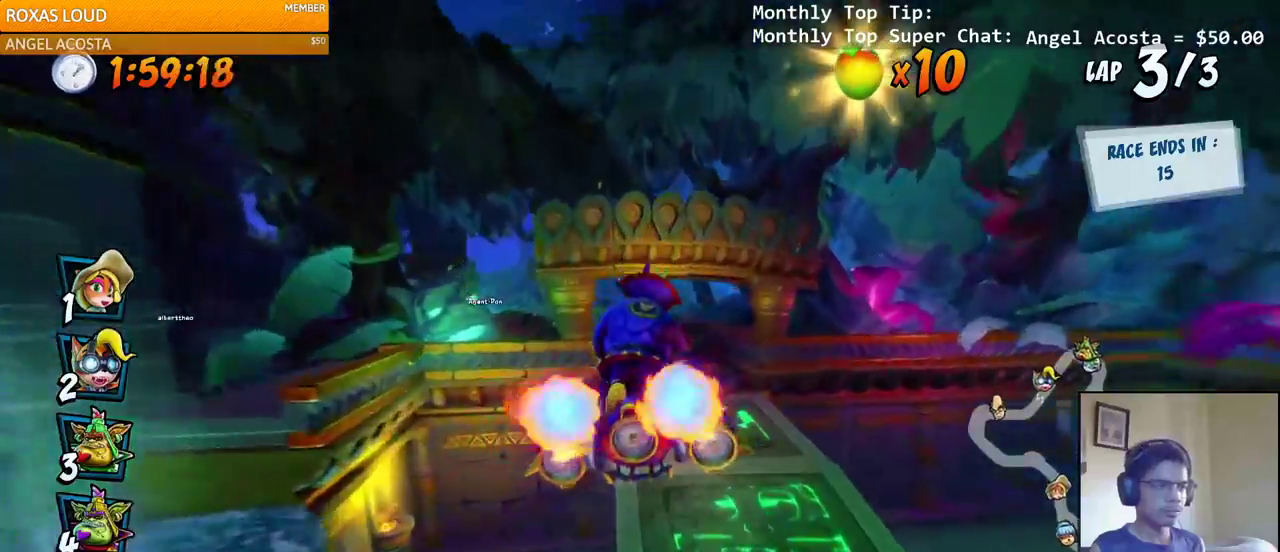
{"dt_ms": 500, "buttons": ["CROSS"], "left_stick": "center", "right_stick": "center", "events": [[50, "DPAD_RIGHT", "up"], [283, "DPAD_LEFT", "down"], [483, "DPAD_LEFT", "up"]]}
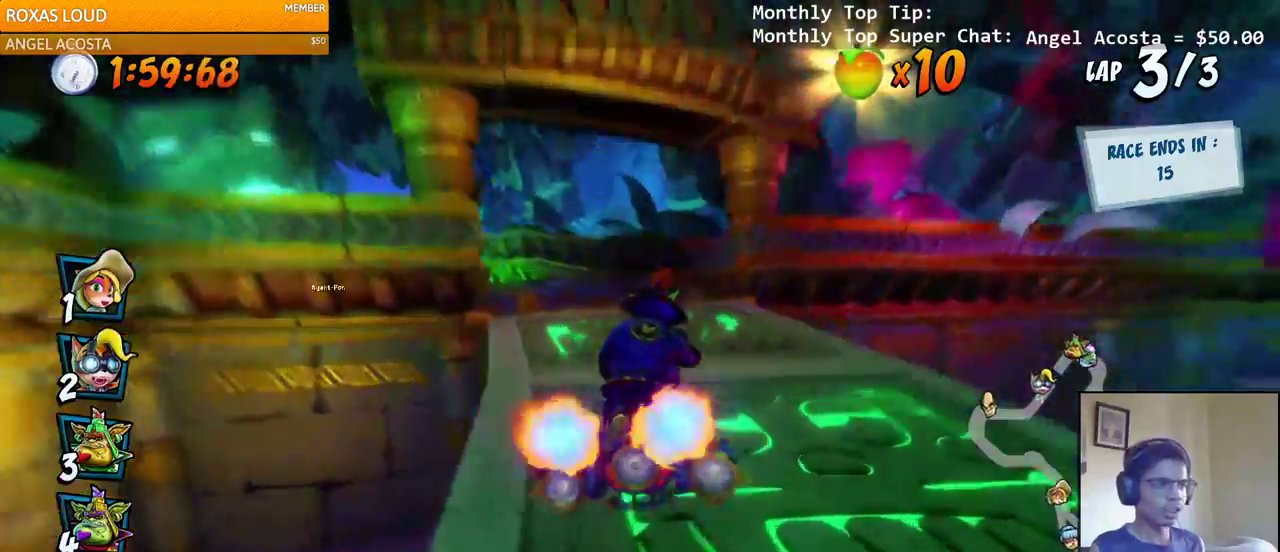
{"dt_ms": 500, "buttons": ["CROSS", "DPAD_LEFT"], "left_stick": "center", "right_stick": "center", "events": [[383, "DPAD_LEFT", "down"]]}
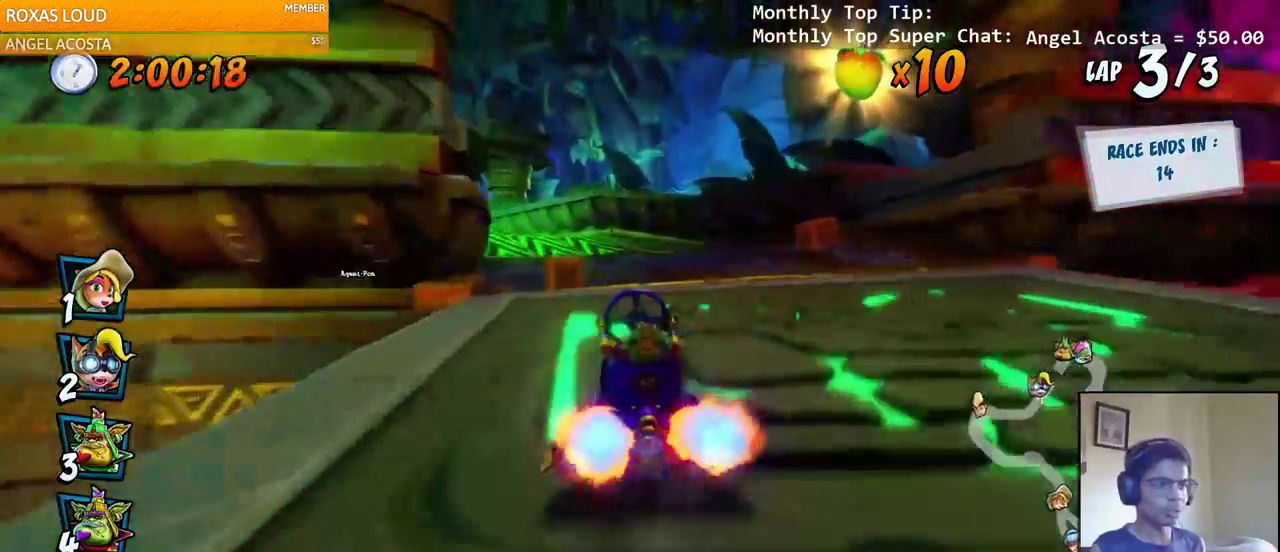
{"dt_ms": 500, "buttons": ["CROSS"], "left_stick": "center", "right_stick": "left", "events": [[17, "R2", "down"], [167, "R2", "up"], [233, "DPAD_LEFT", "up"], [500, "right_stick", "left"]]}
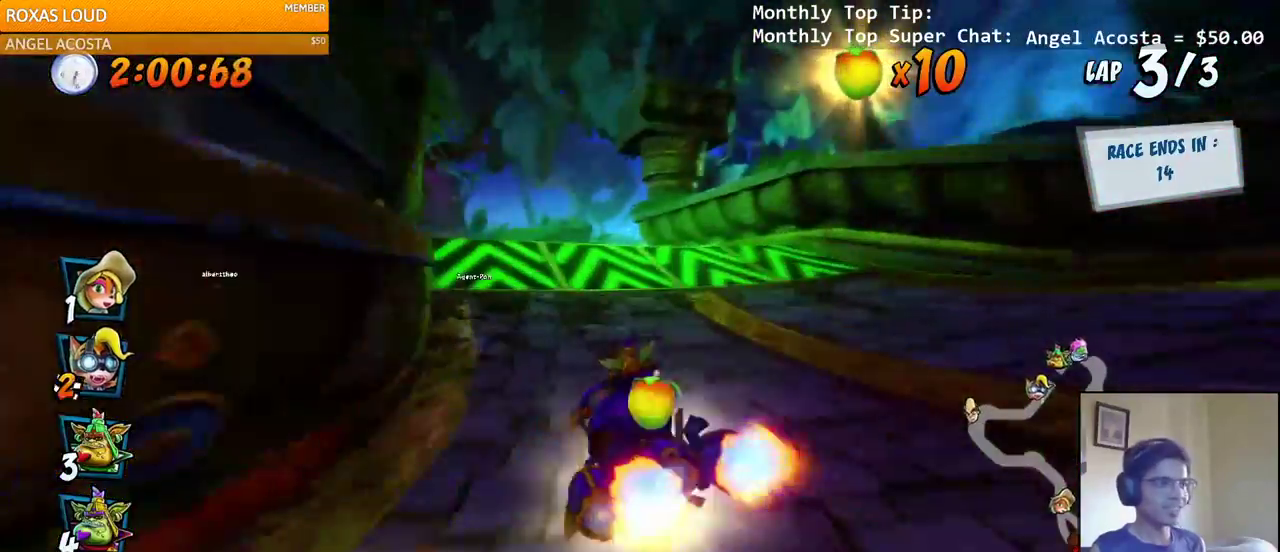
{"dt_ms": 500, "buttons": ["CROSS", "R2"], "left_stick": "center", "right_stick": "left", "events": [[67, "DPAD_LEFT", "down"], [267, "DPAD_LEFT", "up"], [400, "R2", "down"]]}
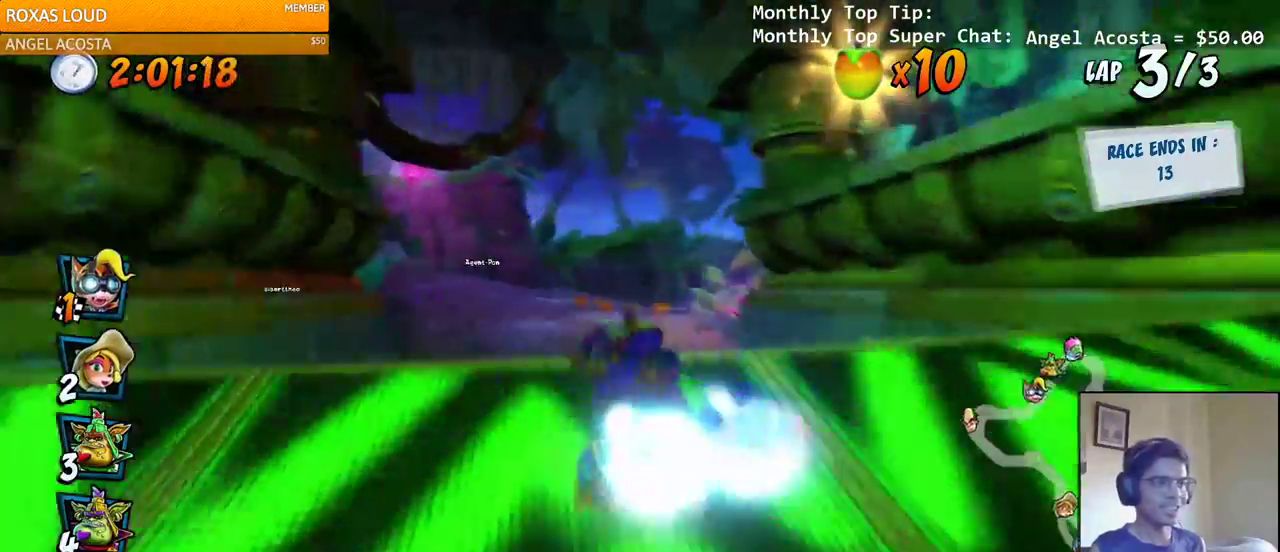
{"dt_ms": 500, "buttons": ["CROSS"], "left_stick": "center", "right_stick": "left", "events": [[300, "R2", "up"]]}
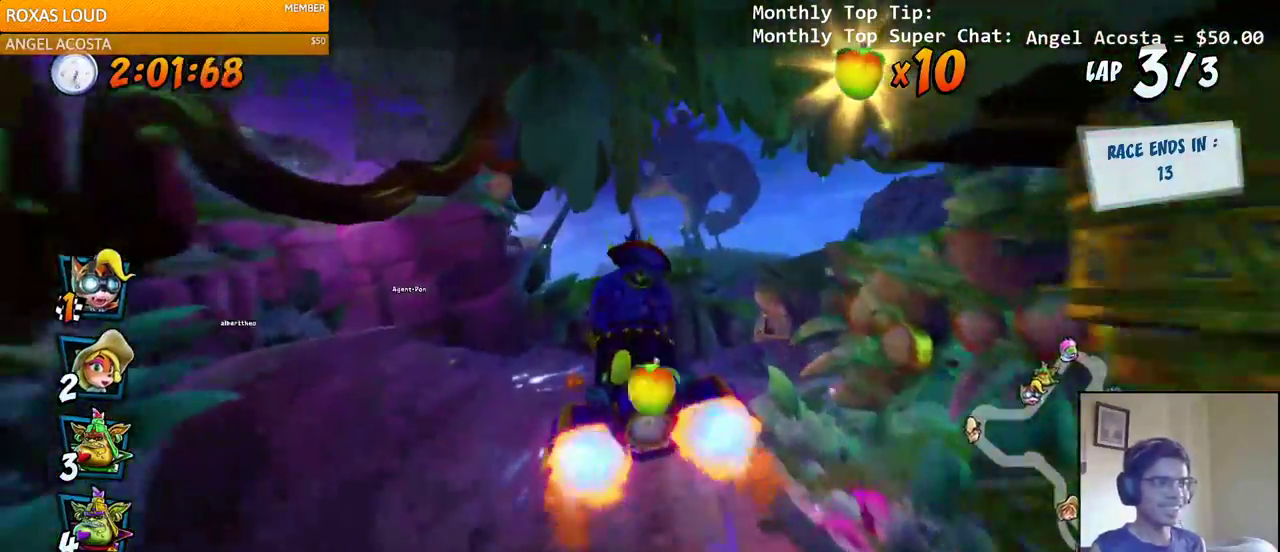
{"dt_ms": 500, "buttons": ["CROSS", "DPAD_RIGHT"], "left_stick": "center", "right_stick": "left", "events": [[67, "DPAD_RIGHT", "down"], [150, "DPAD_RIGHT", "up"], [467, "DPAD_RIGHT", "down"]]}
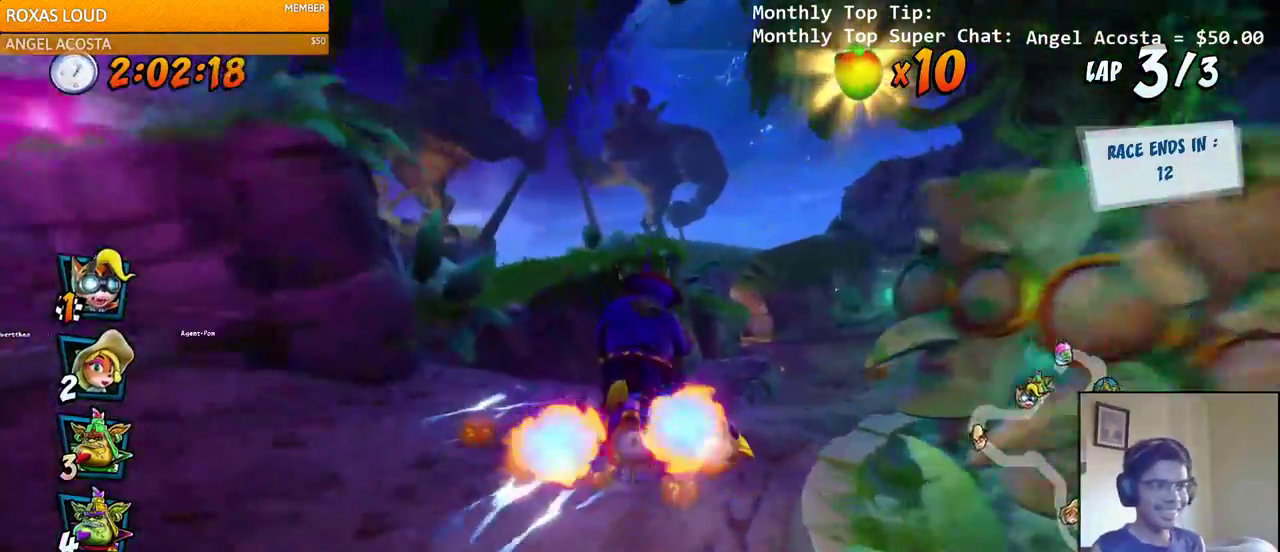
{"dt_ms": 500, "buttons": ["CROSS", "R2"], "left_stick": "center", "right_stick": "left", "events": [[100, "DPAD_RIGHT", "up"], [400, "R2", "down"]]}
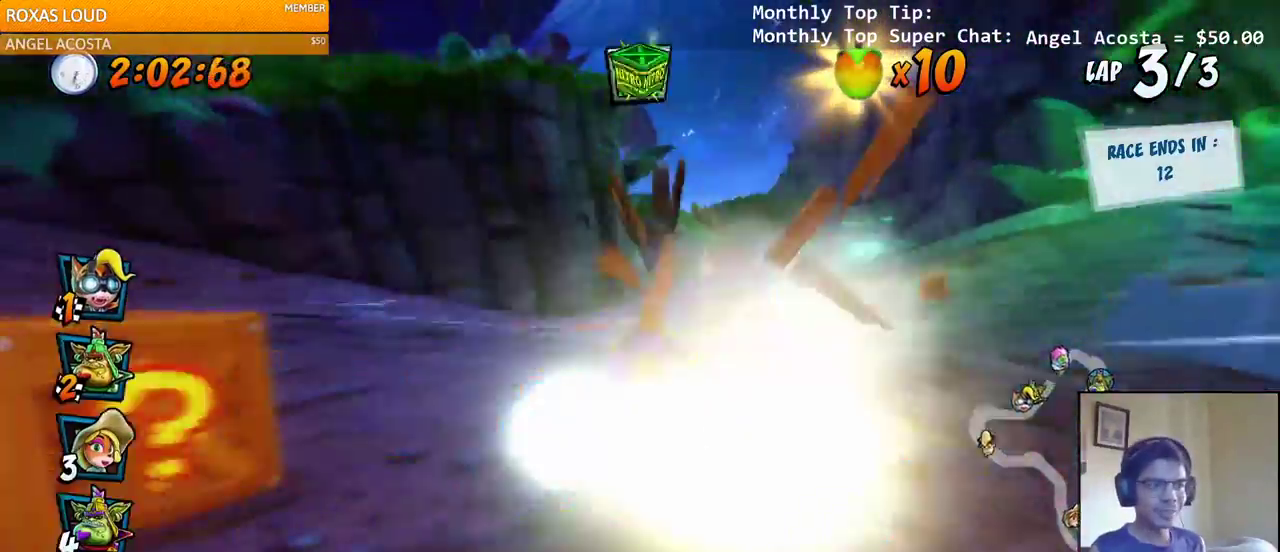
{"dt_ms": 500, "buttons": ["CROSS", "R2"], "left_stick": "center", "right_stick": "left"}
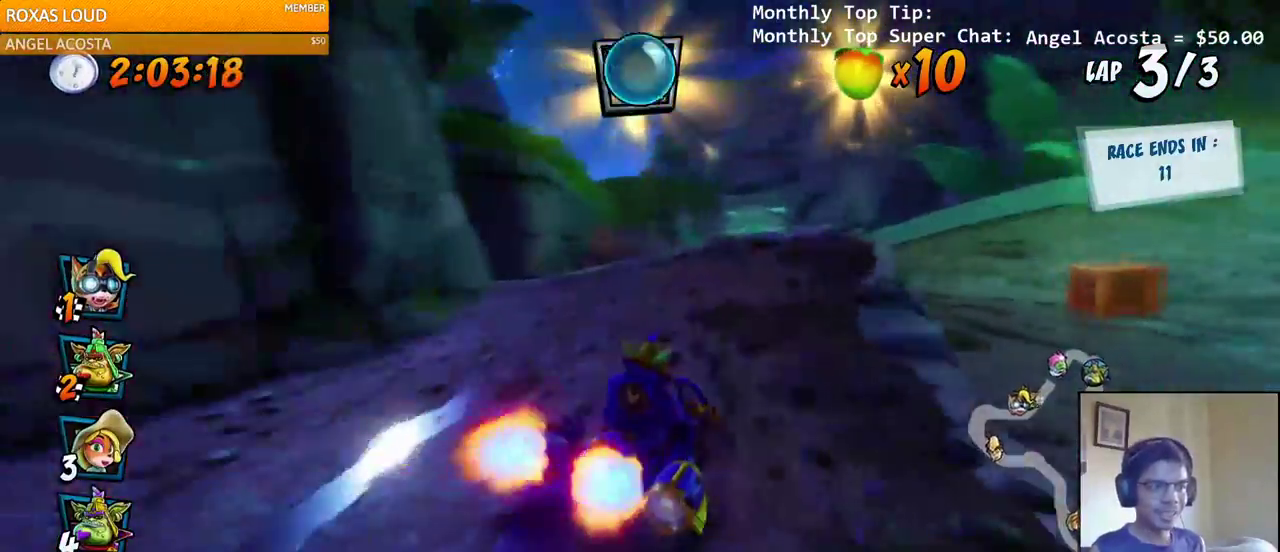
{"dt_ms": 500, "buttons": ["CROSS", "DPAD_LEFT"], "left_stick": "center", "right_stick": "left", "events": [[117, "DPAD_LEFT", "down"], [150, "R2", "up"]]}
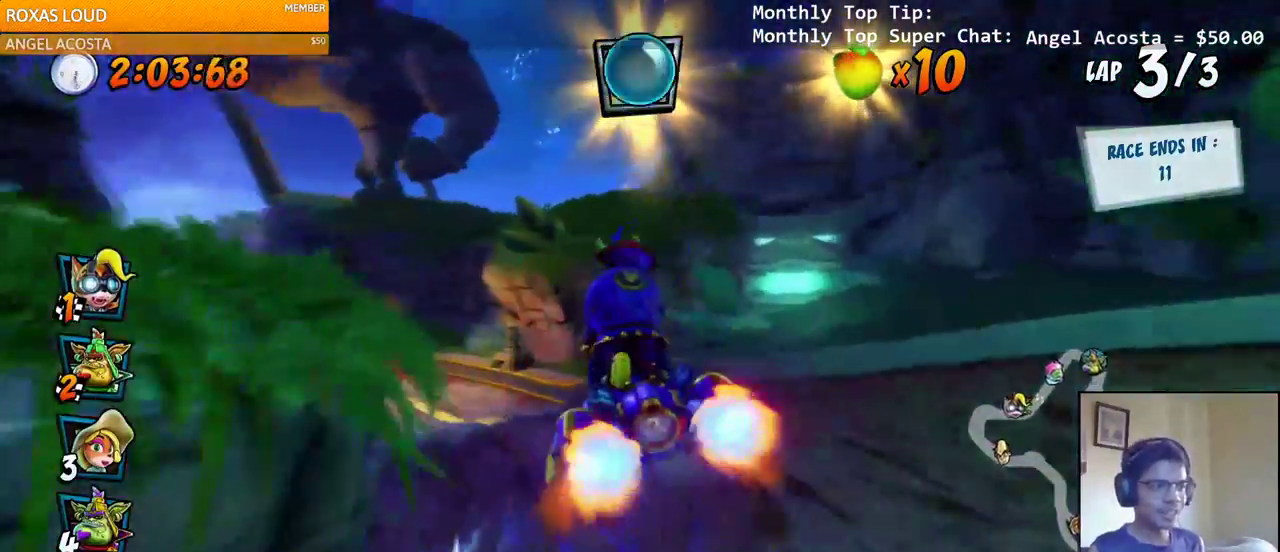
{"dt_ms": 500, "buttons": ["CROSS", "DPAD_LEFT"], "left_stick": "center", "right_stick": "left"}
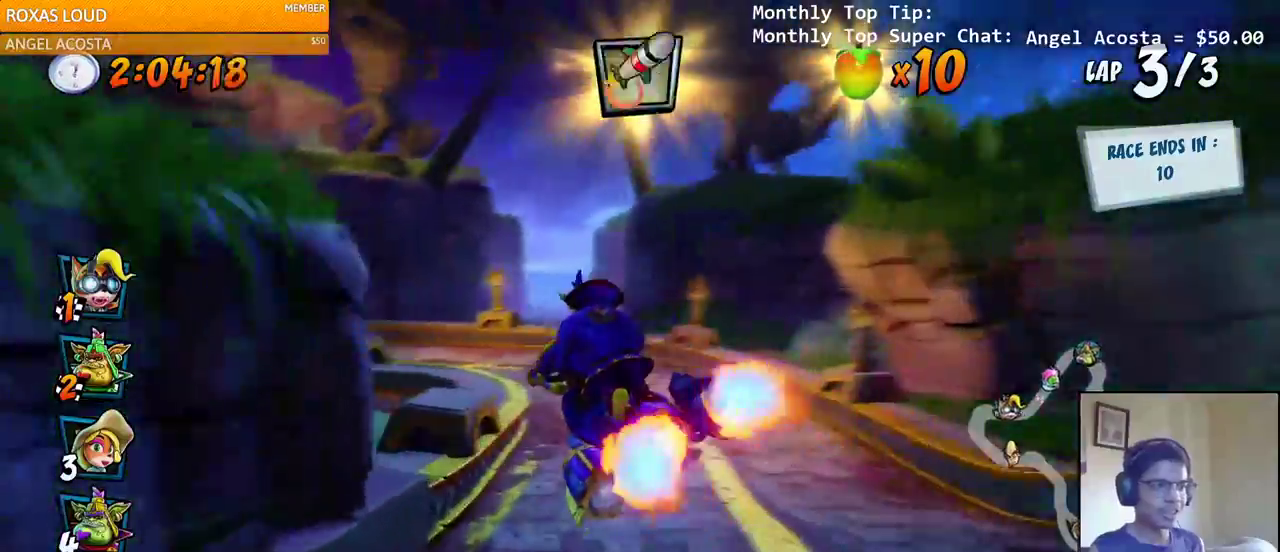
{"dt_ms": 500, "buttons": ["SQUARE", "R2", "DPAD_DOWN", "DPAD_LEFT"], "left_stick": "center", "right_stick": "left", "events": [[17, "DPAD_LEFT", "up"], [200, "DPAD_RIGHT", "down"], [217, "DPAD_RIGHT", "up"], [317, "DPAD_LEFT", "down"], [317, "R2", "down"], [333, "DPAD_DOWN", "down"], [350, "SQUARE", "down"], [367, "CROSS", "up"]]}
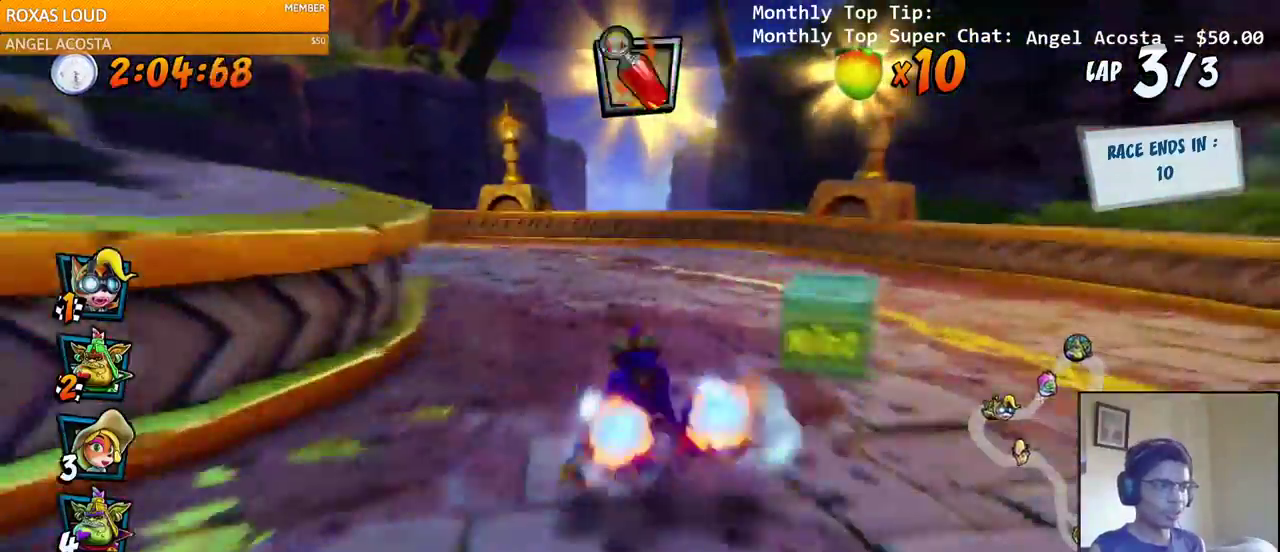
{"dt_ms": 500, "buttons": ["CROSS"], "left_stick": "center", "right_stick": "left", "events": [[17, "R2", "up"], [100, "R2", "down"], [233, "R2", "up"], [317, "R2", "down"], [417, "DPAD_DOWN", "up"], [417, "R2", "up"], [433, "DPAD_LEFT", "up"], [467, "CROSS", "down"], [467, "SQUARE", "up"]]}
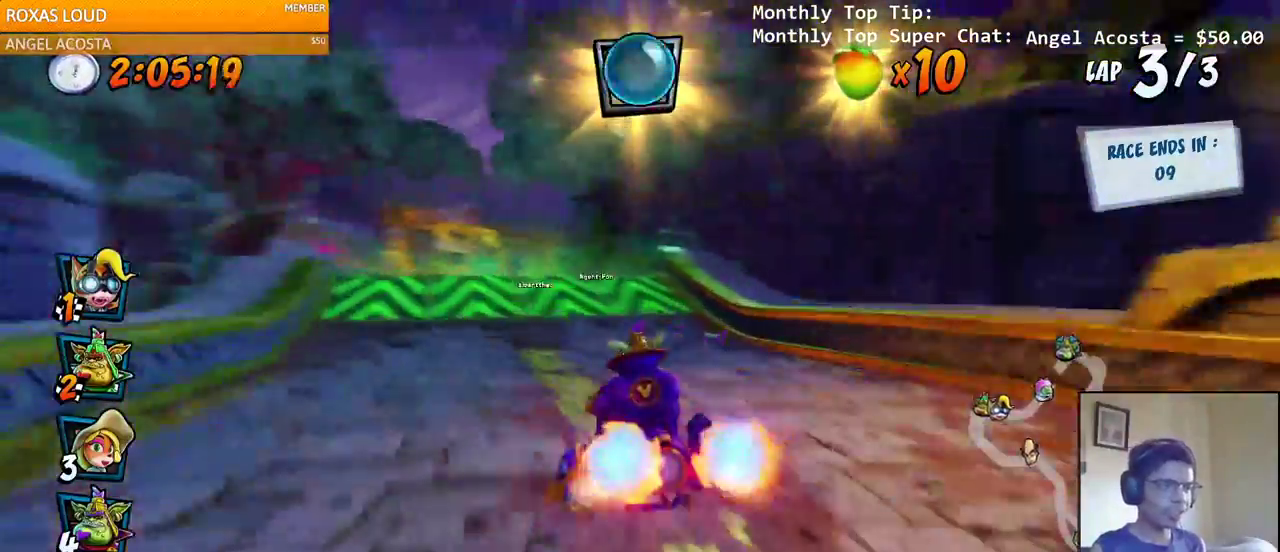
{"dt_ms": 500, "buttons": ["CROSS"], "left_stick": "center", "right_stick": "left", "events": [[317, "DPAD_RIGHT", "down"], [450, "DPAD_RIGHT", "up"]]}
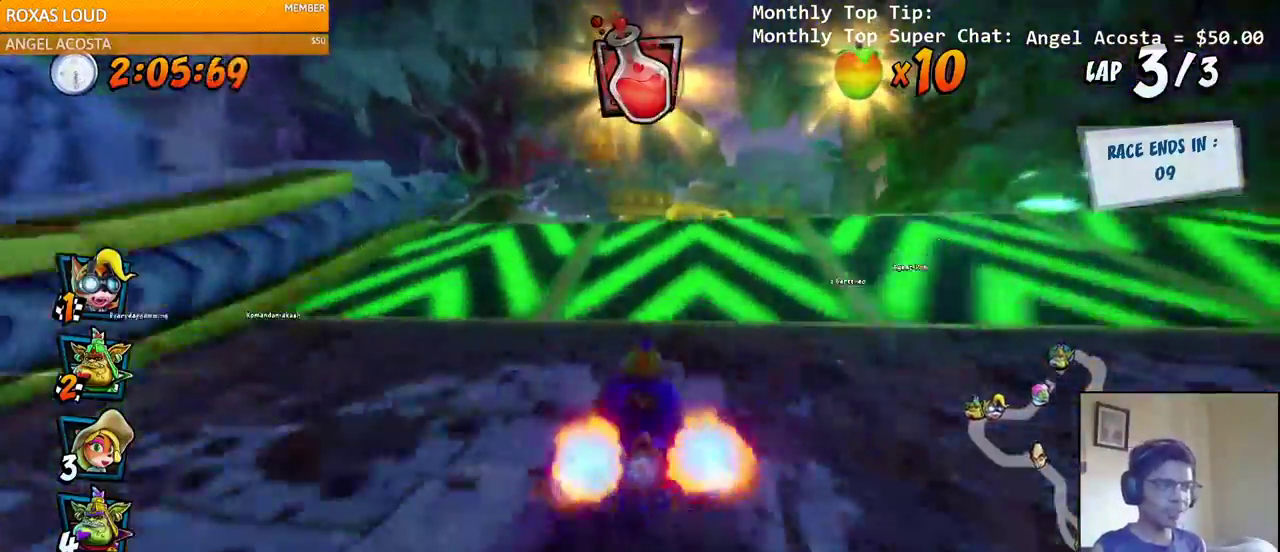
{"dt_ms": 1000, "buttons": ["CROSS"], "left_stick": "center", "right_stick": "center"}
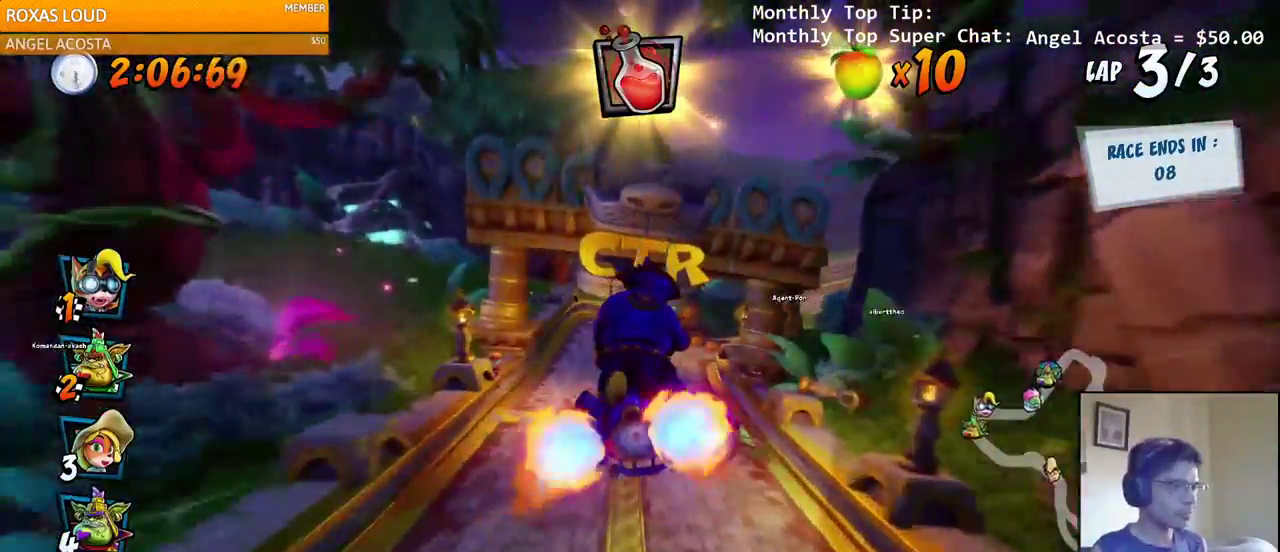
{"dt_ms": 500, "buttons": ["CROSS"], "left_stick": "center", "right_stick": "center", "events": [[150, "DPAD_UP", "down"], [200, "CIRCLE", "down"], [317, "CIRCLE", "up"], [317, "DPAD_UP", "up"]]}
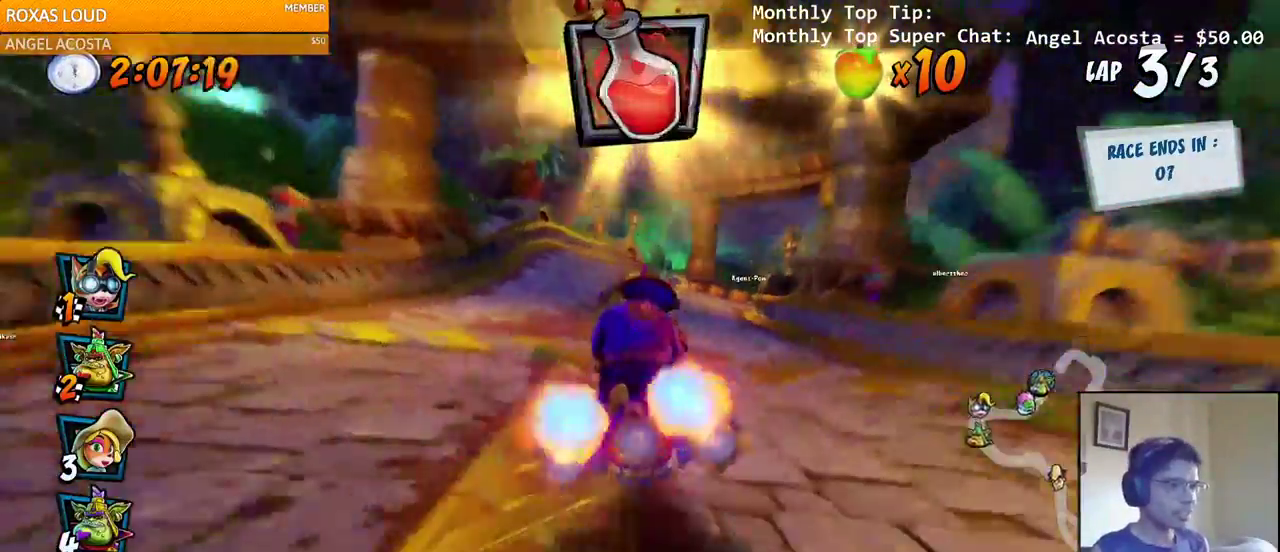
{"dt_ms": 500, "buttons": ["CROSS"], "left_stick": "center", "right_stick": "center", "events": []}
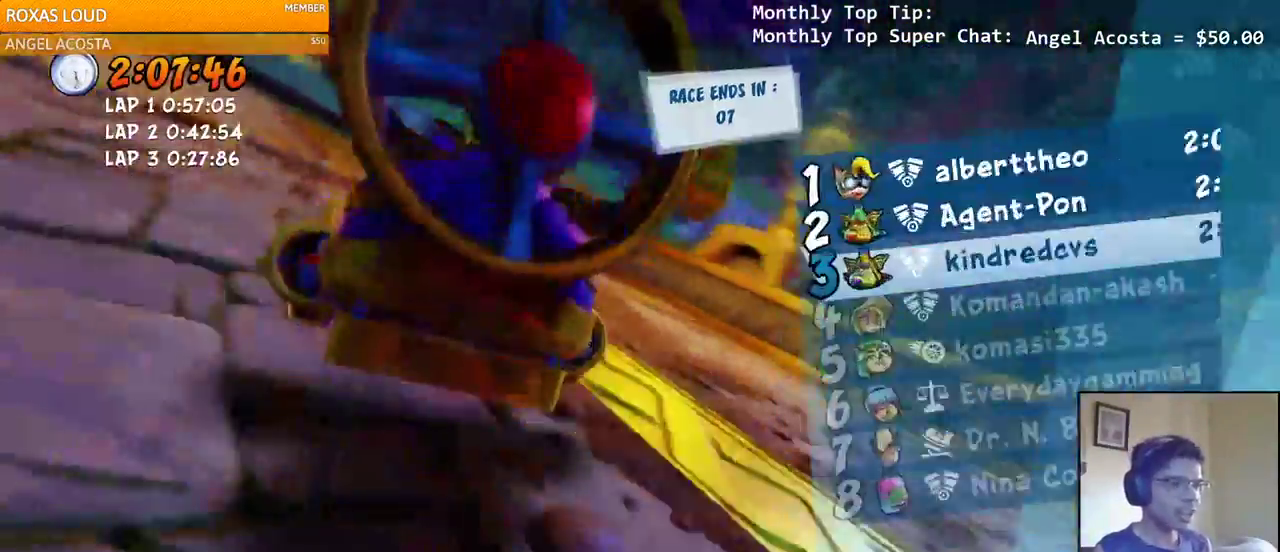
{"dt_ms": 500, "buttons": ["CROSS"], "left_stick": "center", "right_stick": "center", "events": []}
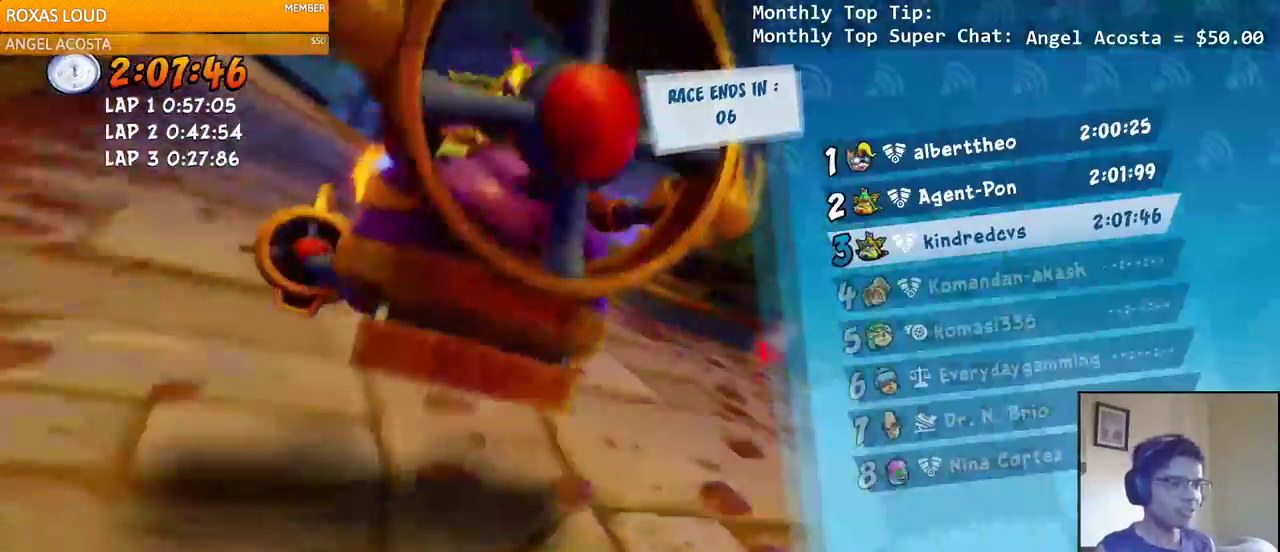
{"dt_ms": 500, "buttons": [], "left_stick": "center", "right_stick": "center", "events": [[50, "CROSS", "up"]]}